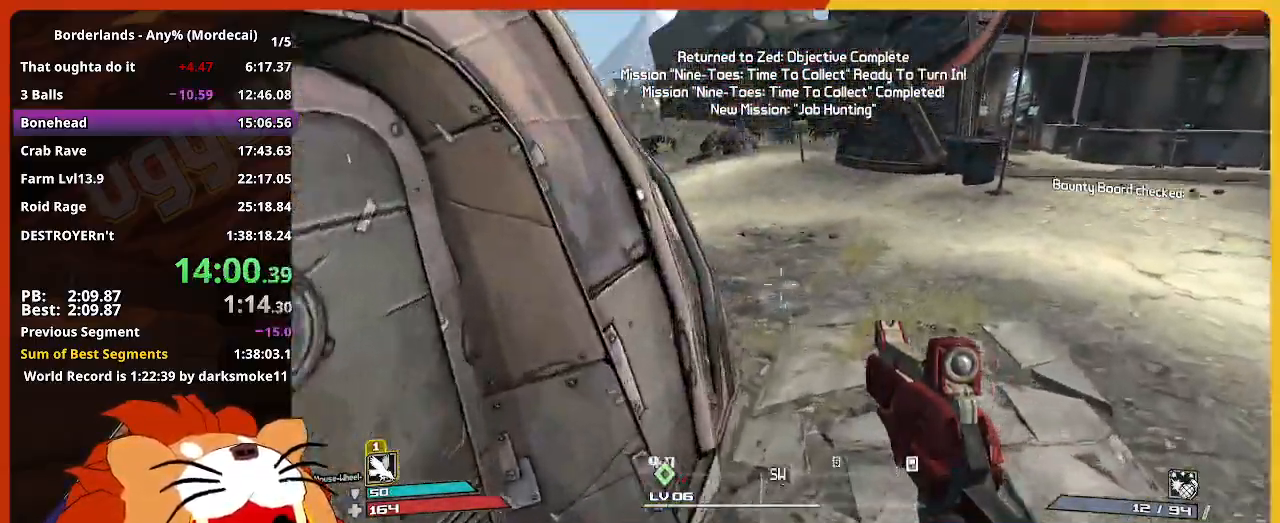
Gameplay with keyboard and mouse; each line is a JSON object with the keys held at the frame after it. "events" lists presses ("down") and releases ("up") of "1", "2", "3", "4", "5", "a", "alt", "c", "caps_lock", "ctrl", "d", "down", "e", "escape", "f", "g", "left", "q", "r", "return", "right", "s", "shift", "space", "t", "tab", "up", "v", "w", "x" and "z" between this image and that frame as [ms after this image, input, new state], when the widget could be followed in between. No other keys are recorded. "mouse_move" is the direction in which the mouse moves at that frame (one of eight, or "still"), when it could be read. Not read: mouse_wheel.
{"keys": ["w"], "mouse_move": "still", "events": [[283, "shift", "up"]]}
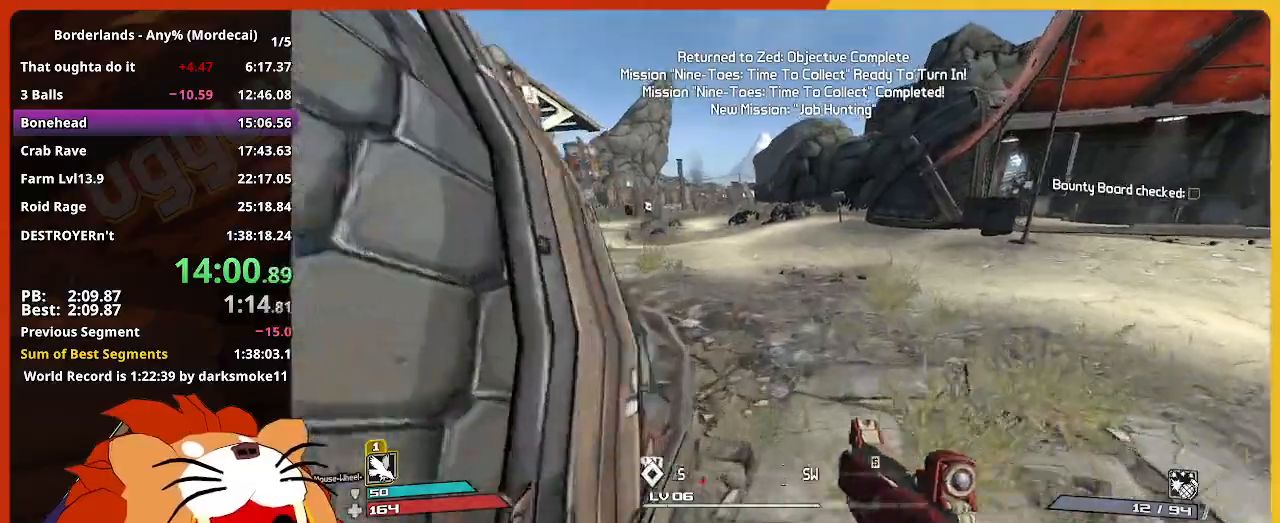
{"keys": ["w"], "mouse_move": "left", "events": []}
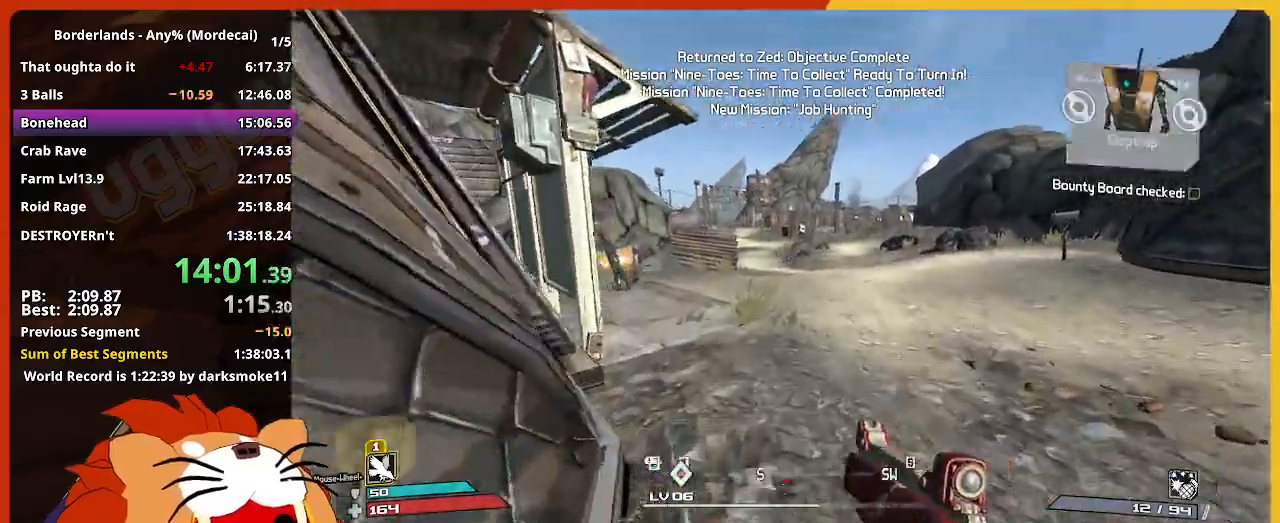
{"keys": ["w"], "mouse_move": "left", "events": []}
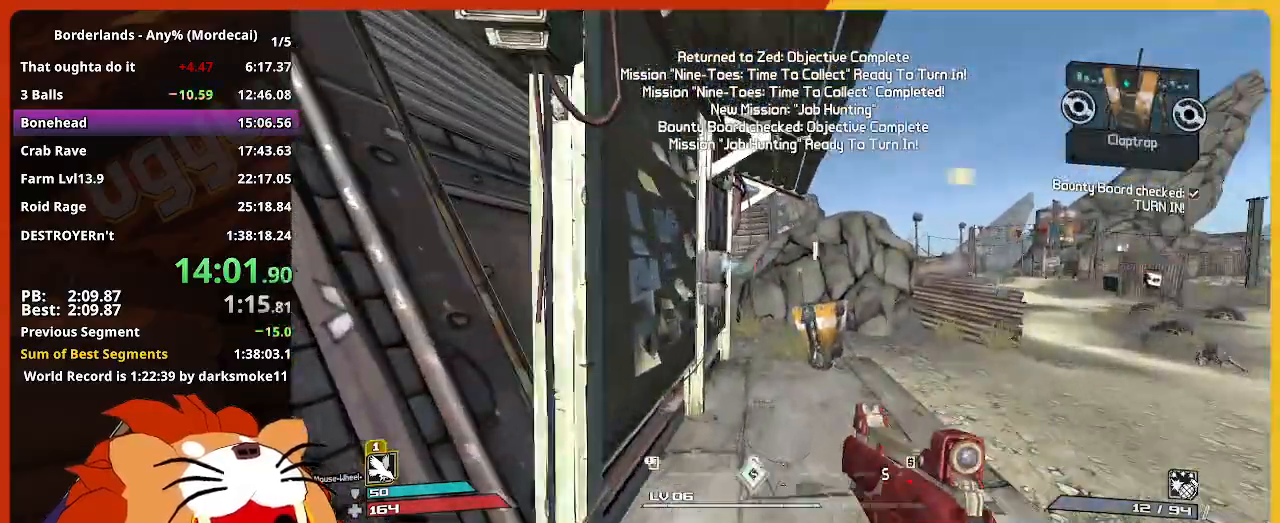
{"keys": ["return"], "mouse_move": "still", "events": [[183, "e", "down"], [283, "e", "up"], [283, "w", "up"], [383, "e", "down"], [417, "e", "up"], [417, "return", "down"]]}
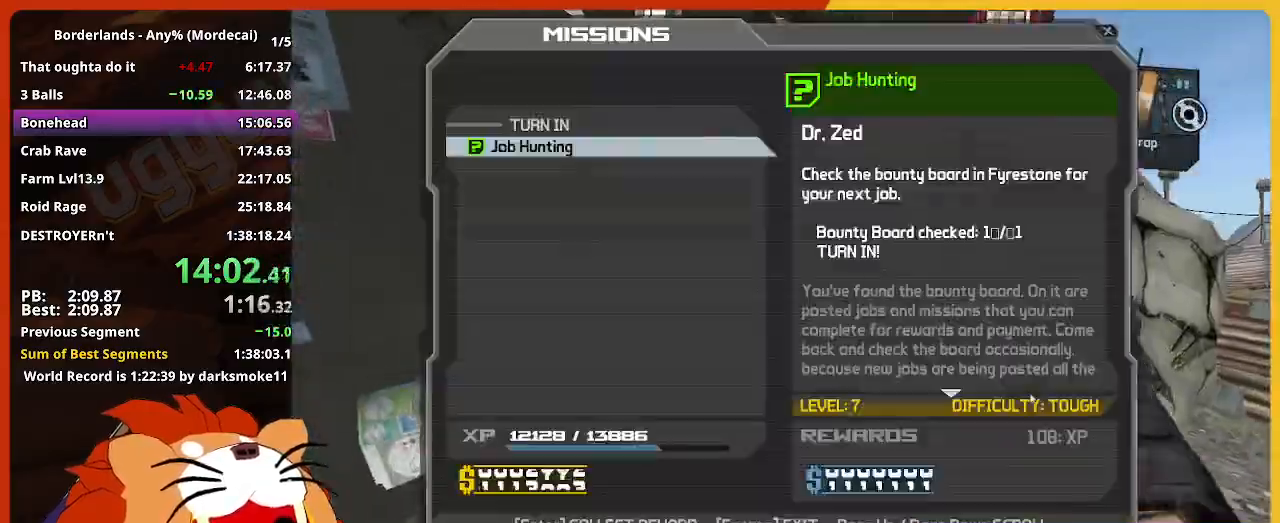
{"keys": ["return"], "mouse_move": "still", "events": [[17, "return", "up"], [67, "return", "down"], [117, "return", "up"], [167, "return", "down"], [200, "return", "up"], [300, "return", "down"], [350, "return", "up"], [433, "return", "down"]]}
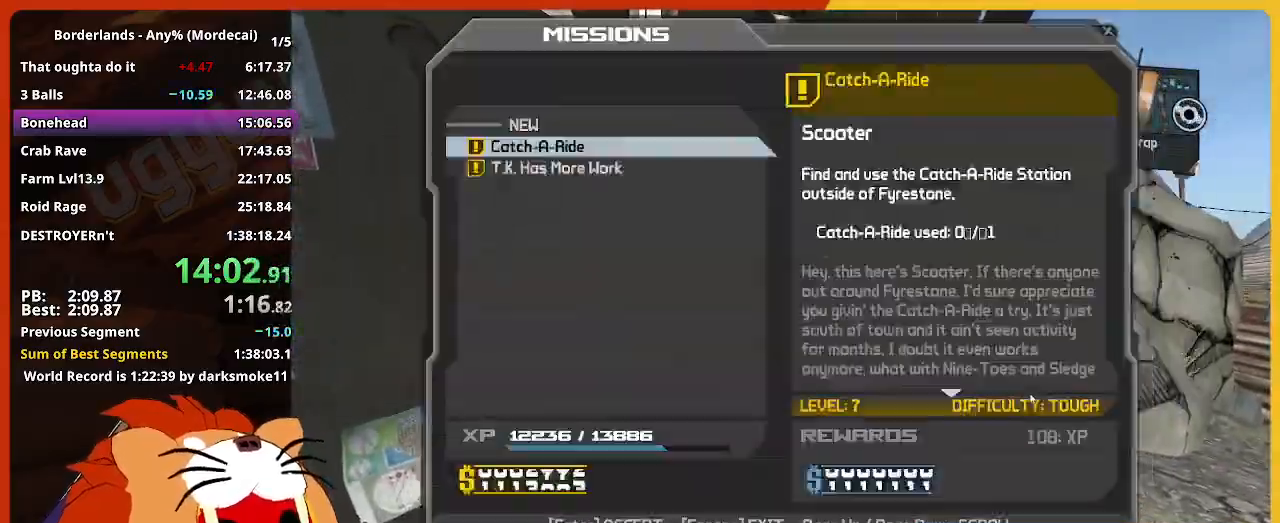
{"keys": ["shift", "w"], "mouse_move": "right", "events": [[33, "return", "up"], [83, "escape", "down"], [167, "escape", "up"], [317, "d", "down"], [317, "w", "down"], [450, "shift", "down"], [500, "d", "up"]]}
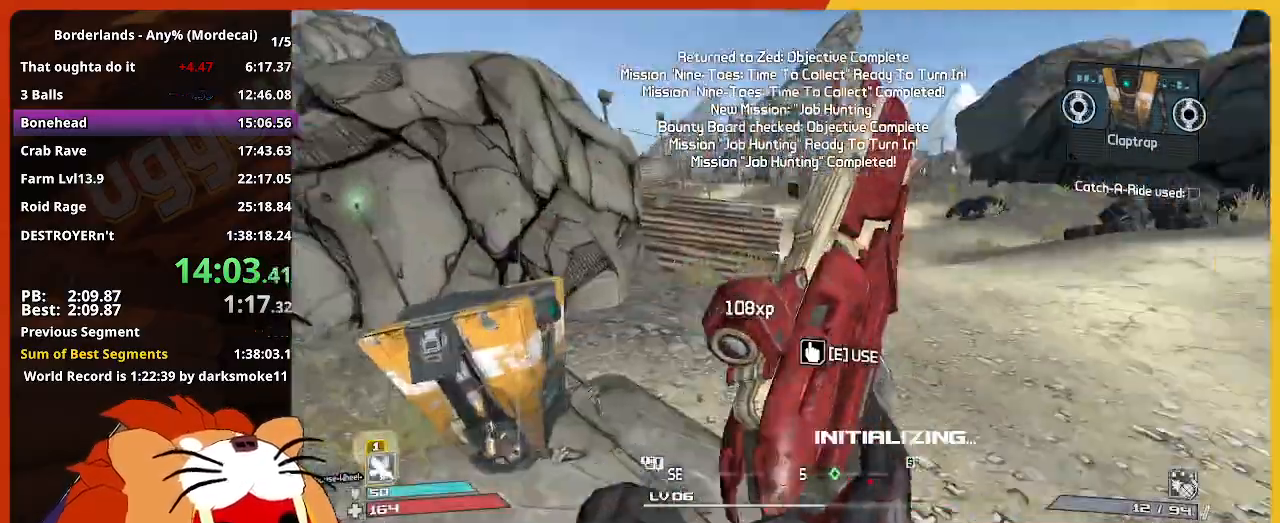
{"keys": ["w"], "mouse_move": "left", "events": [[183, "shift", "up"]]}
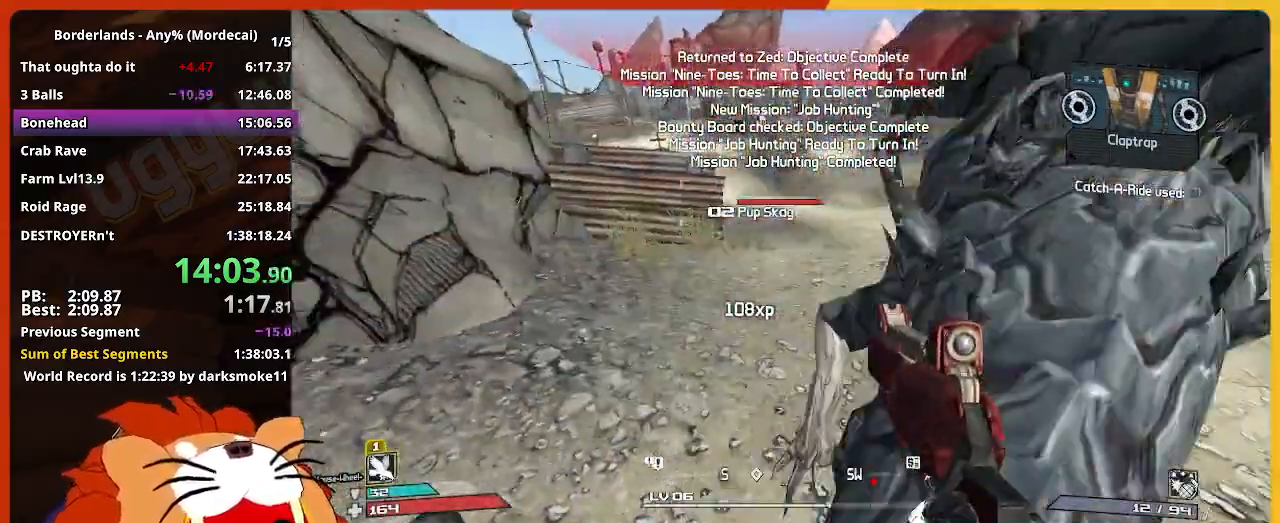
{"keys": ["shift", "w"], "mouse_move": "still", "events": [[300, "a", "down"], [400, "a", "up"], [400, "shift", "down"]]}
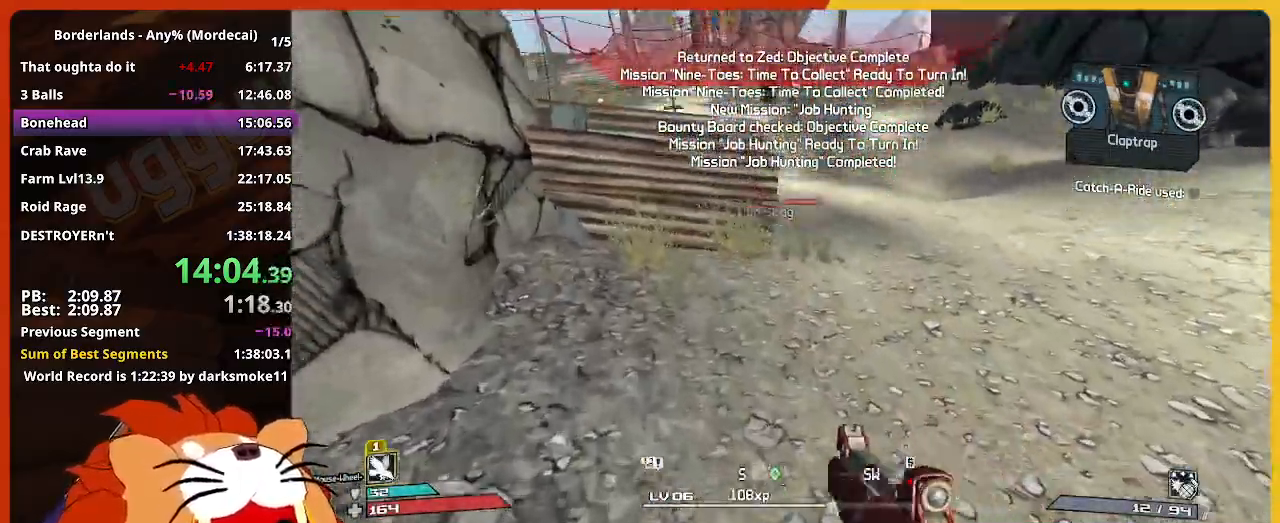
{"keys": ["w"], "mouse_move": "still", "events": [[83, "shift", "up"], [267, "d", "down"], [367, "d", "up"]]}
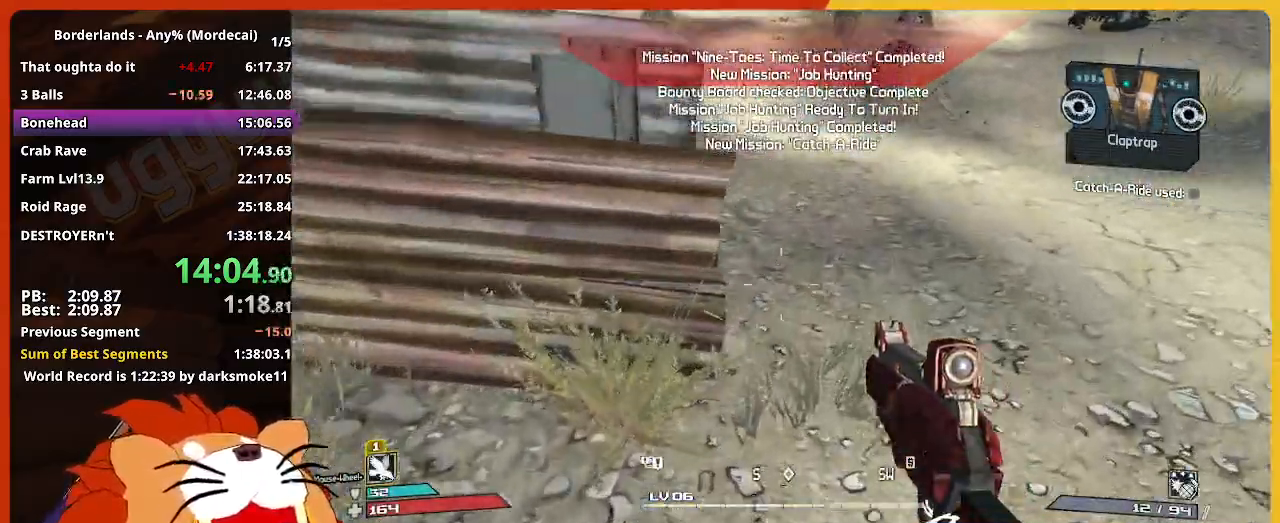
{"keys": ["shift", "w"], "mouse_move": "still", "events": [[183, "d", "down"], [333, "d", "up"], [383, "shift", "down"]]}
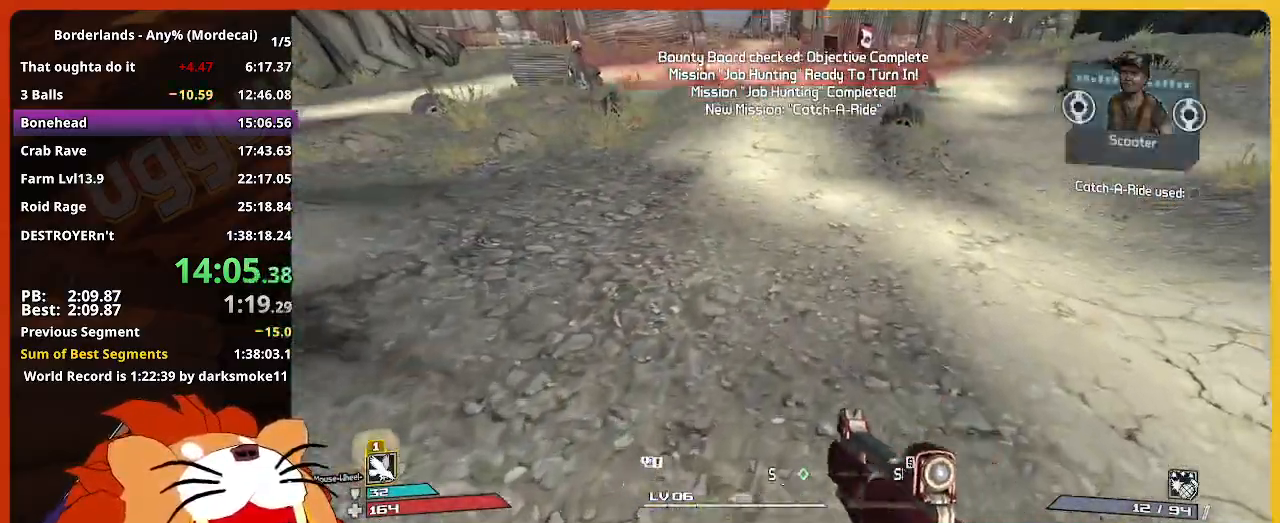
{"keys": ["w"], "mouse_move": "still", "events": [[67, "shift", "up"]]}
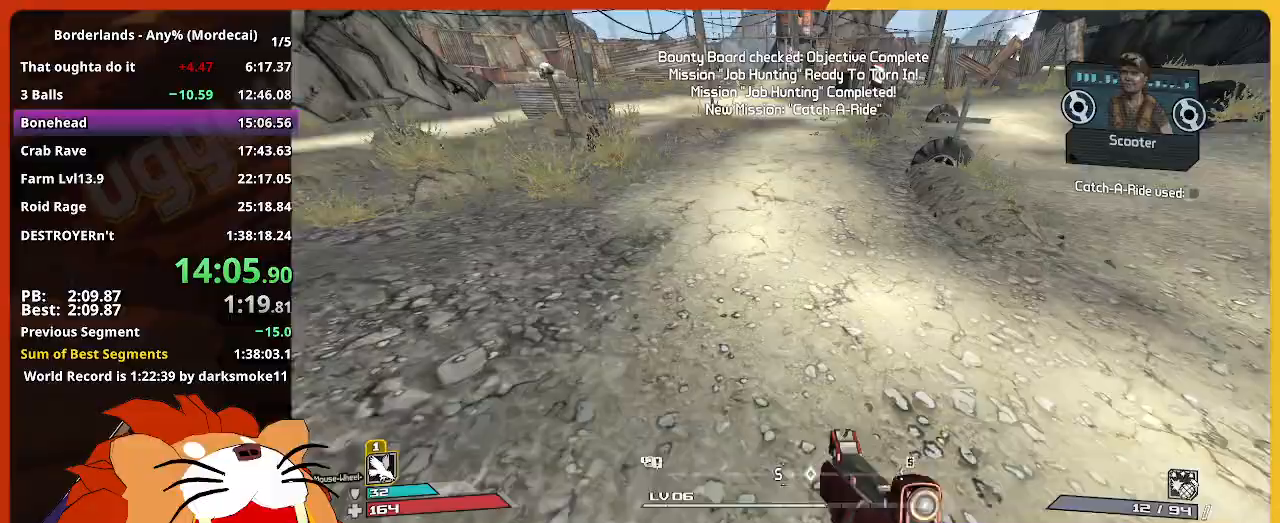
{"keys": ["w"], "mouse_move": "still", "events": []}
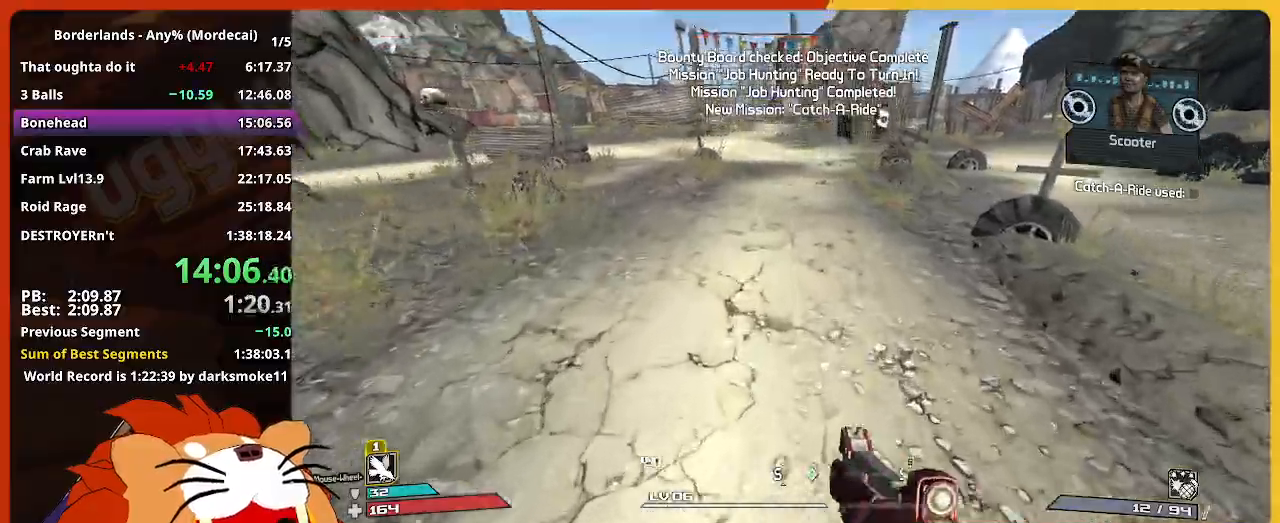
{"keys": ["w"], "mouse_move": "still", "events": []}
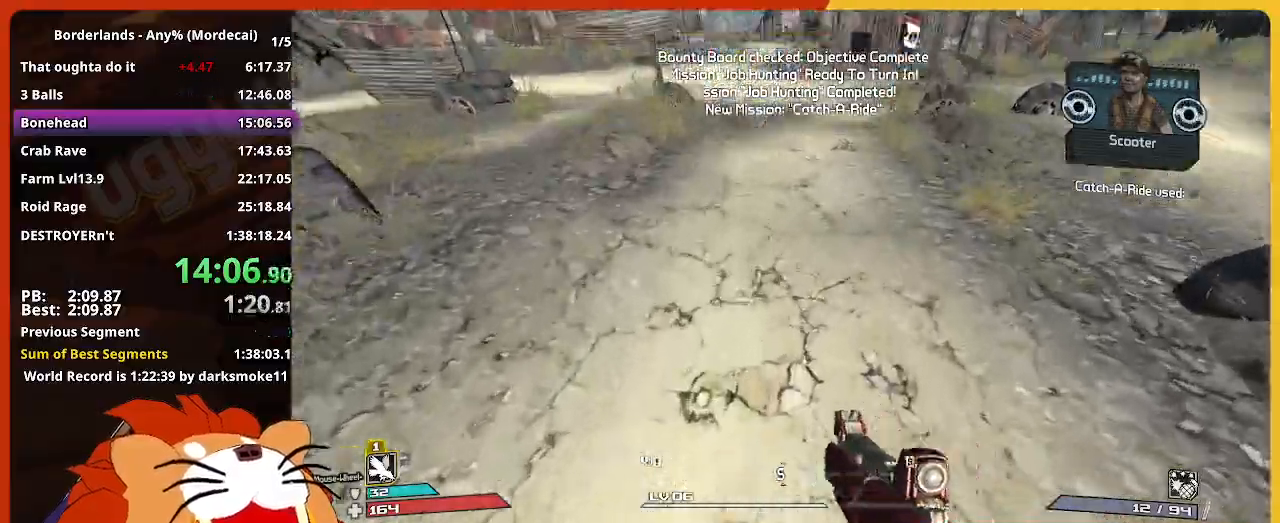
{"keys": ["w"], "mouse_move": "still", "events": []}
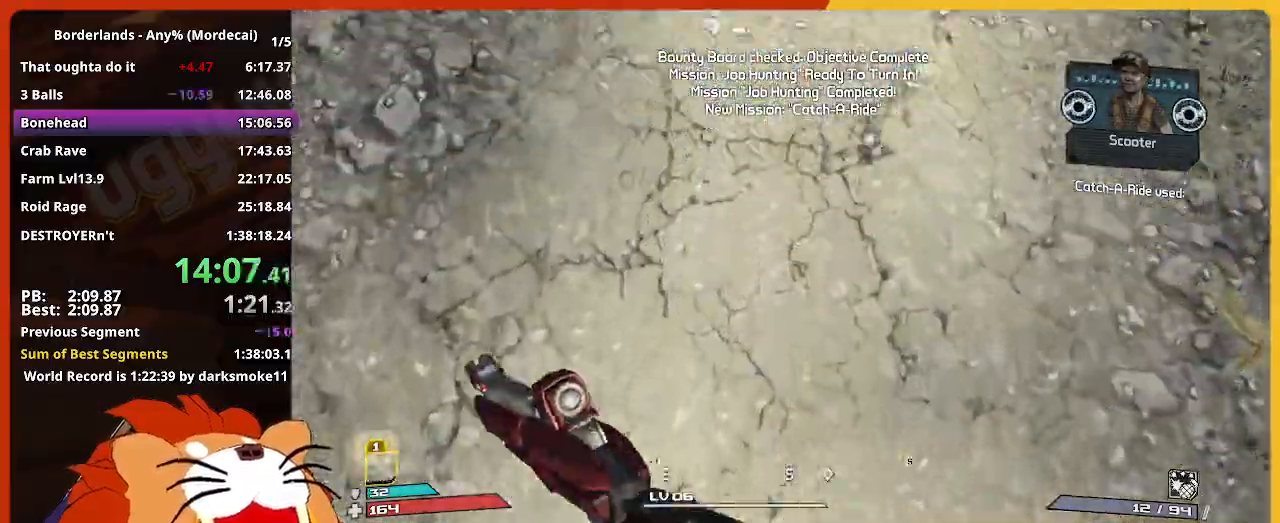
{"keys": ["w"], "mouse_move": "still", "events": []}
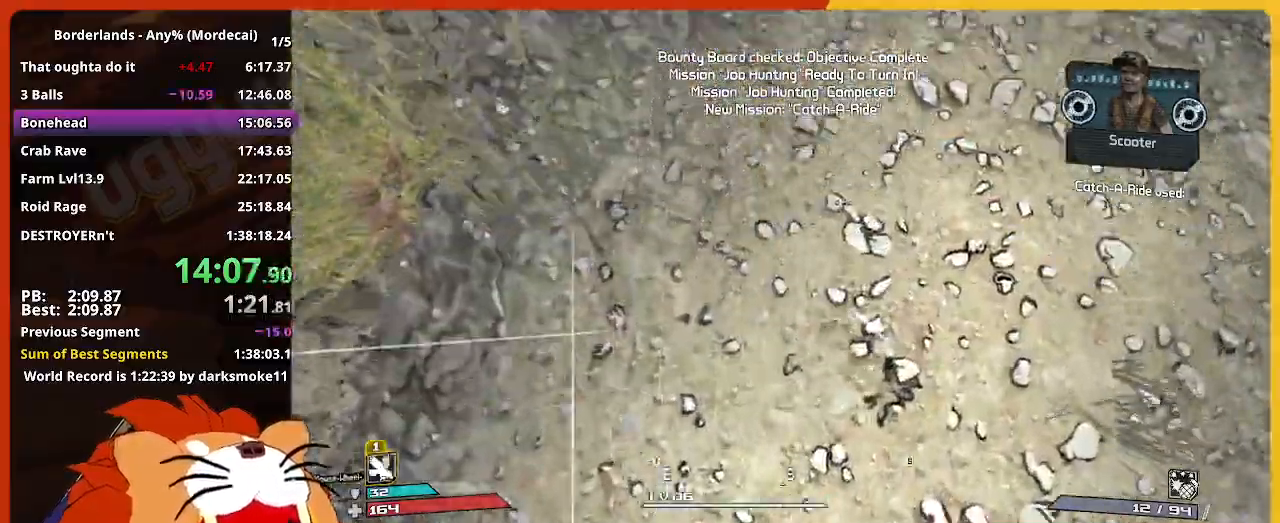
{"keys": ["w"], "mouse_move": "still", "events": []}
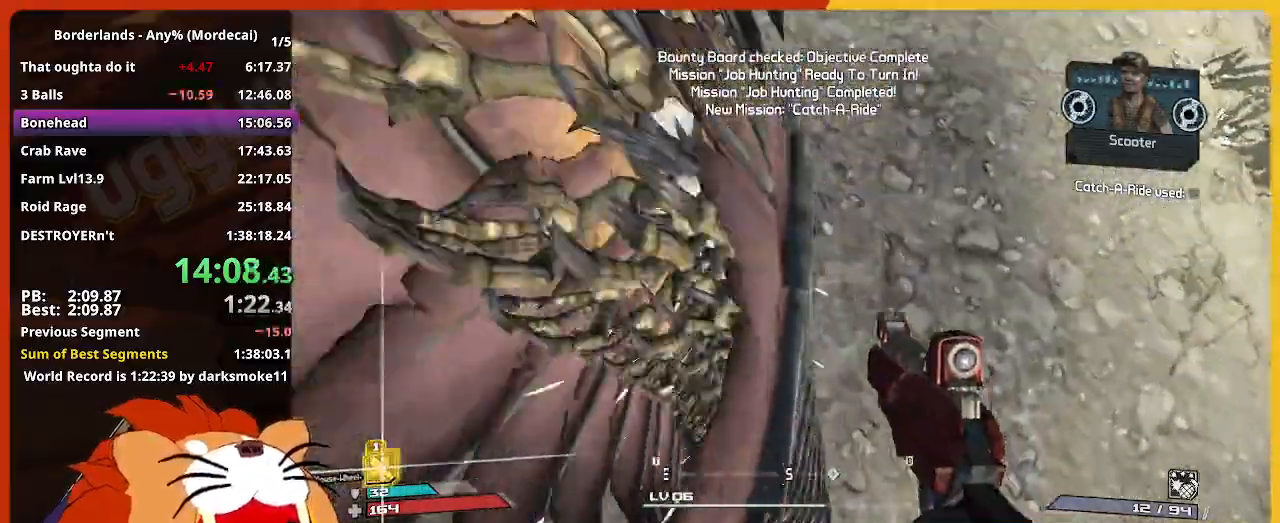
{"keys": ["w"], "mouse_move": "still", "events": []}
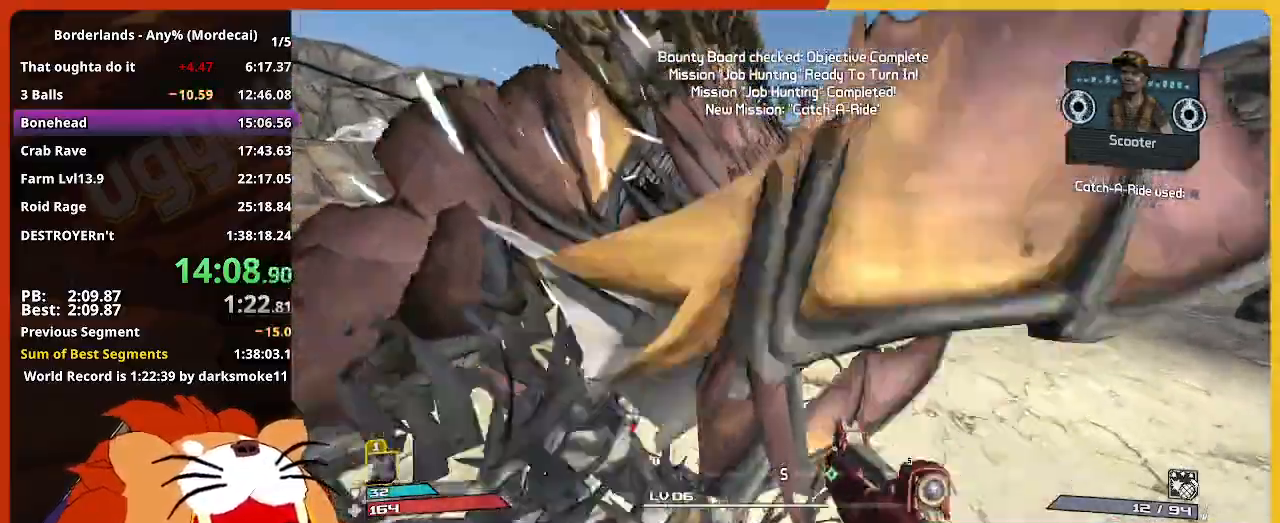
{"keys": ["w"], "mouse_move": "still", "events": []}
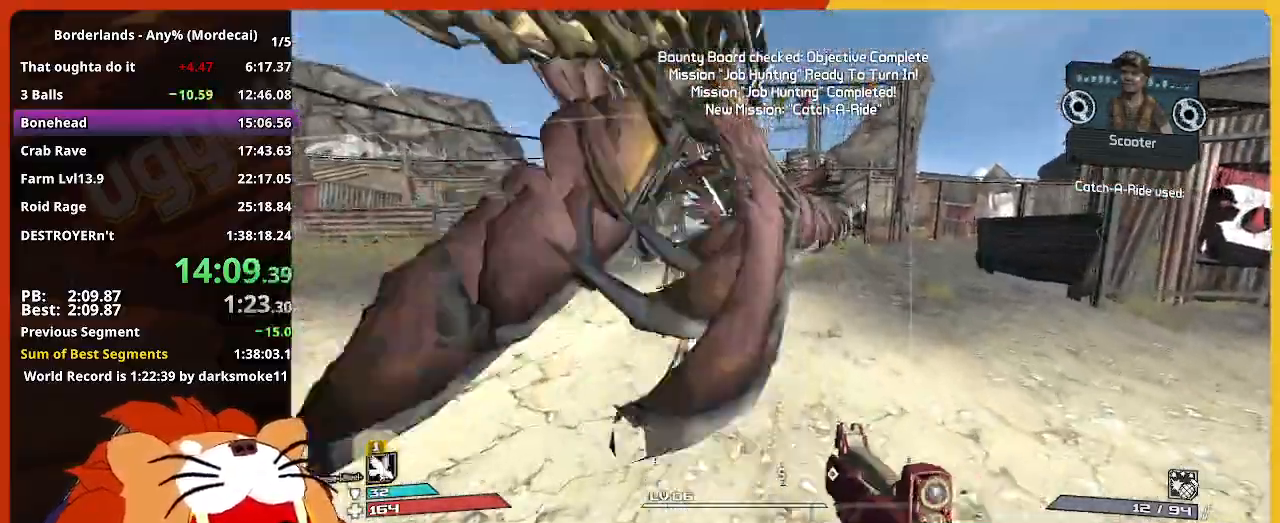
{"keys": ["w"], "mouse_move": "still", "events": []}
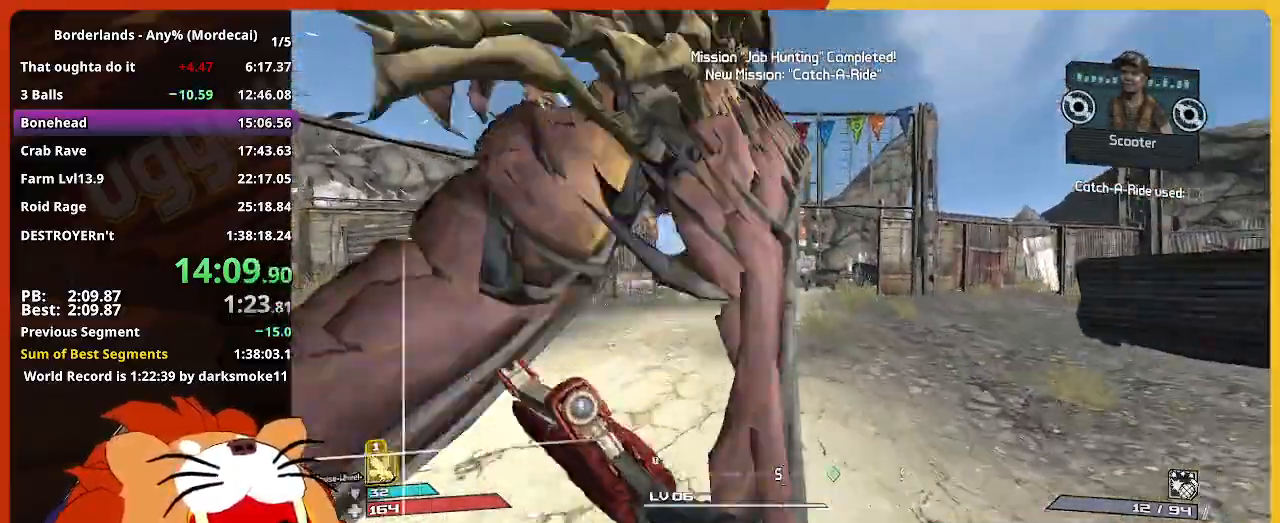
{"keys": ["w"], "mouse_move": "still", "events": []}
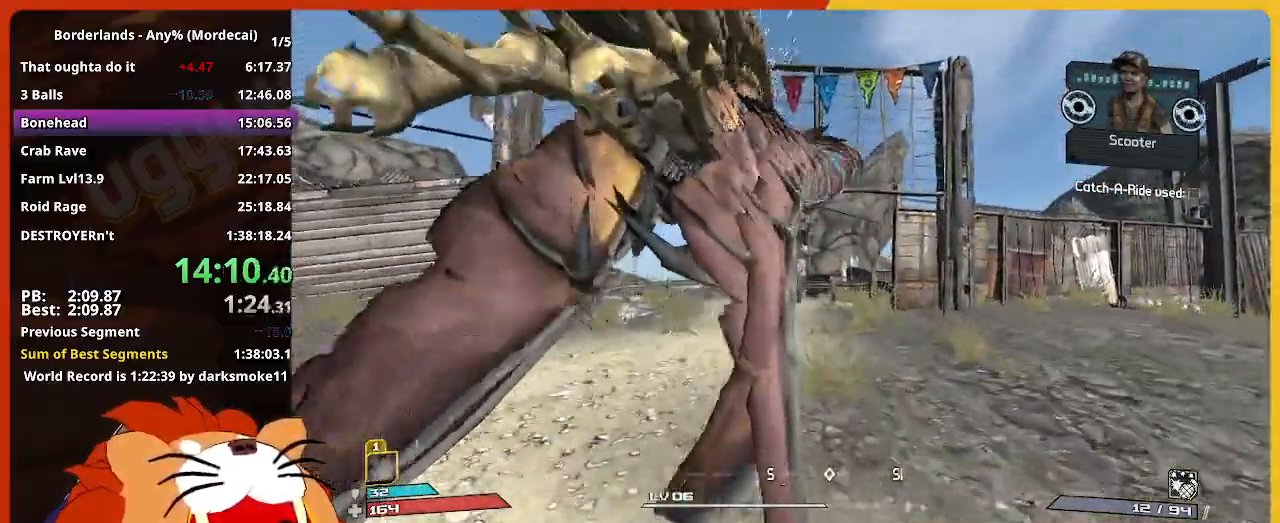
{"keys": ["w"], "mouse_move": "still", "events": []}
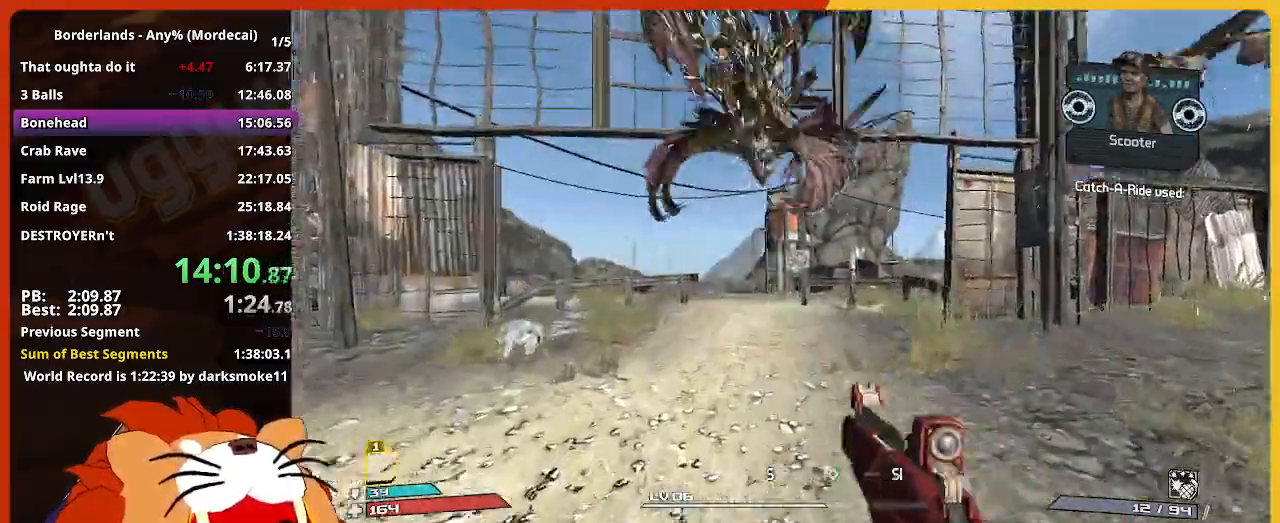
{"keys": ["w"], "mouse_move": "still", "events": []}
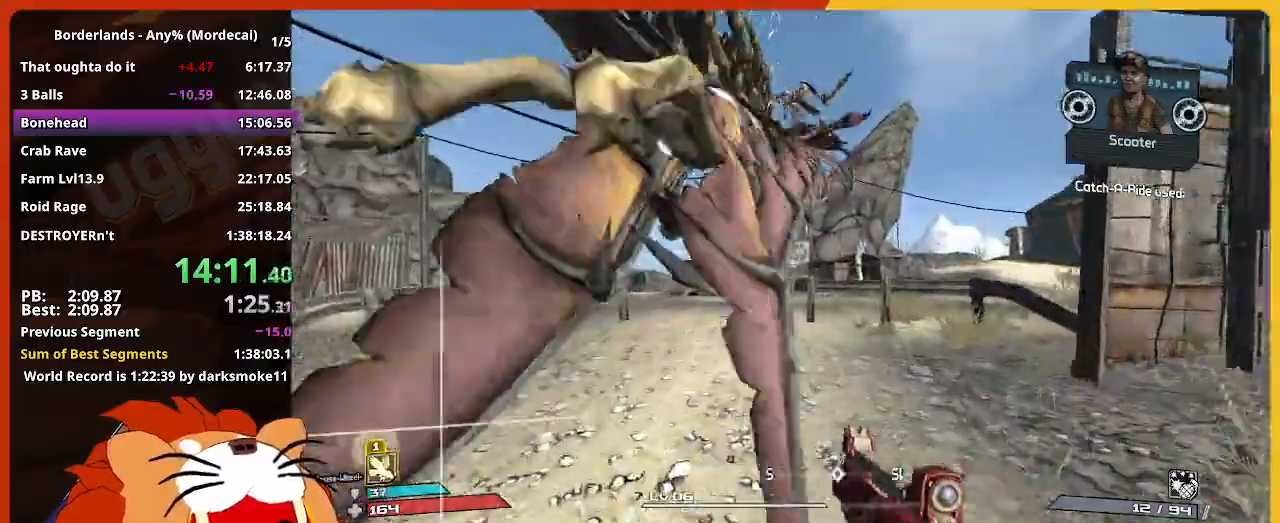
{"keys": ["w"], "mouse_move": "still", "events": []}
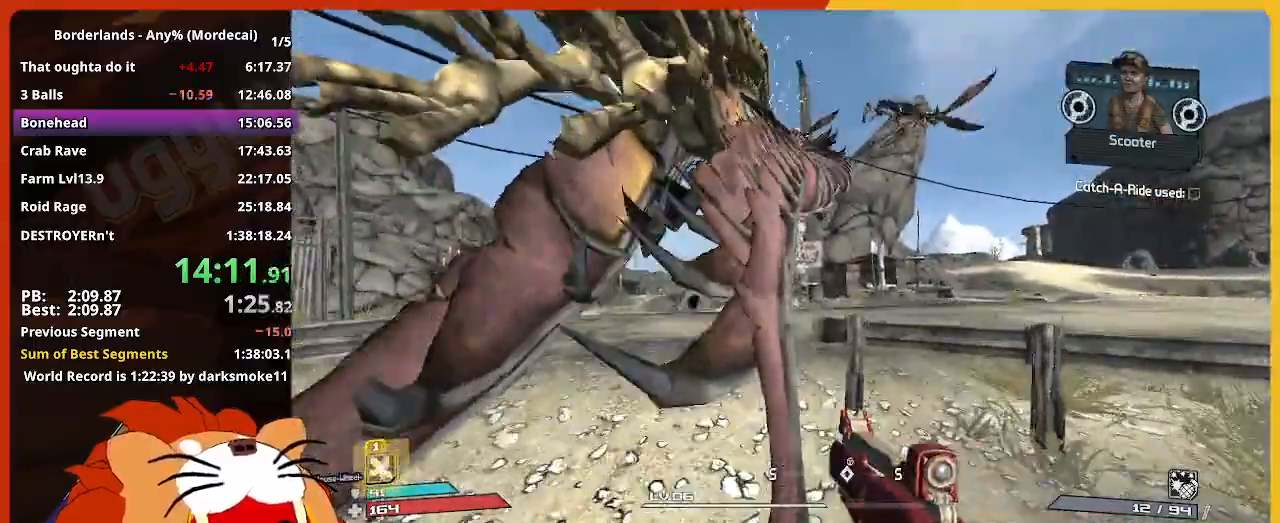
{"keys": ["w"], "mouse_move": "right", "events": []}
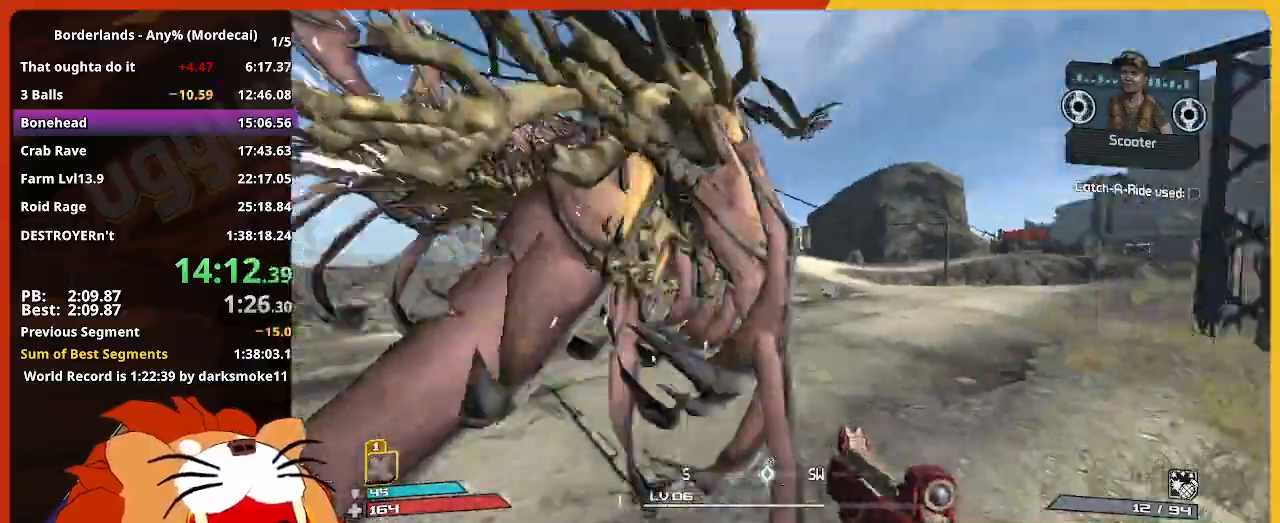
{"keys": ["w"], "mouse_move": "still", "events": []}
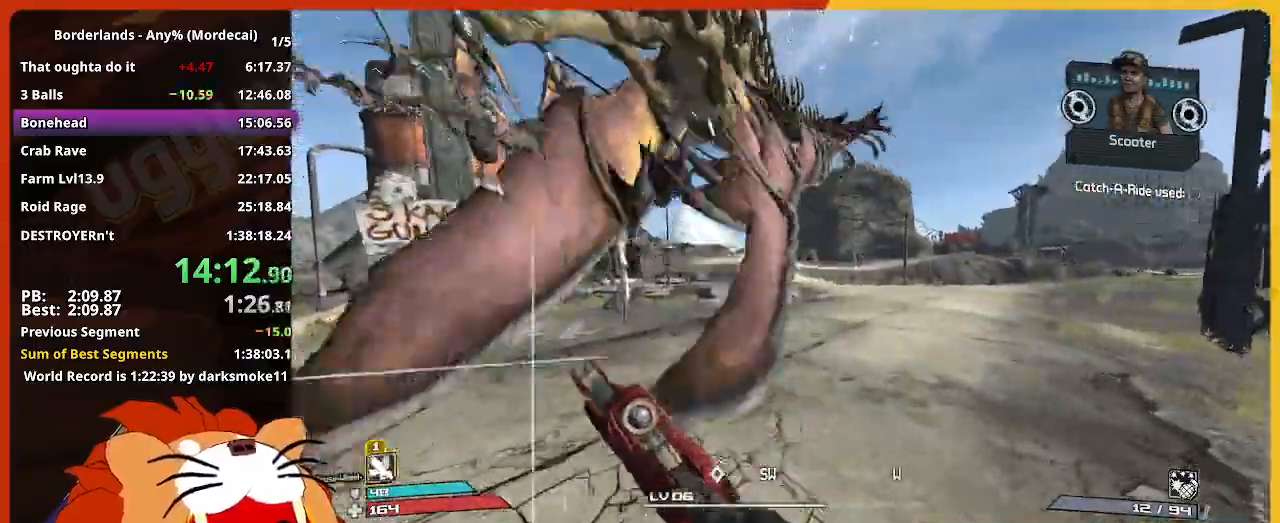
{"keys": ["w"], "mouse_move": "still", "events": []}
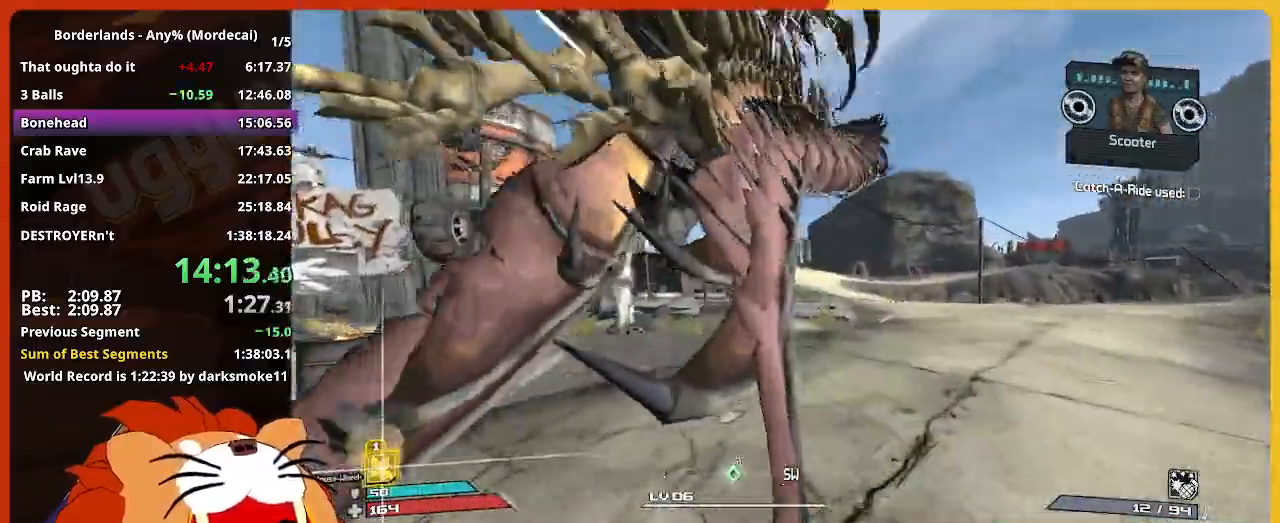
{"keys": ["w"], "mouse_move": "still", "events": []}
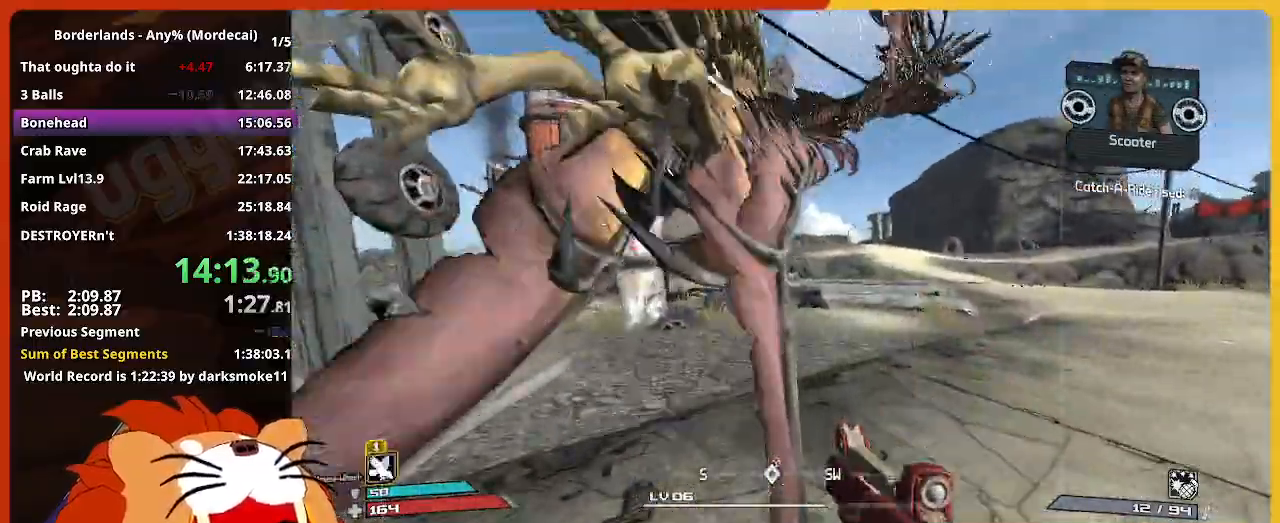
{"keys": ["w"], "mouse_move": "still", "events": []}
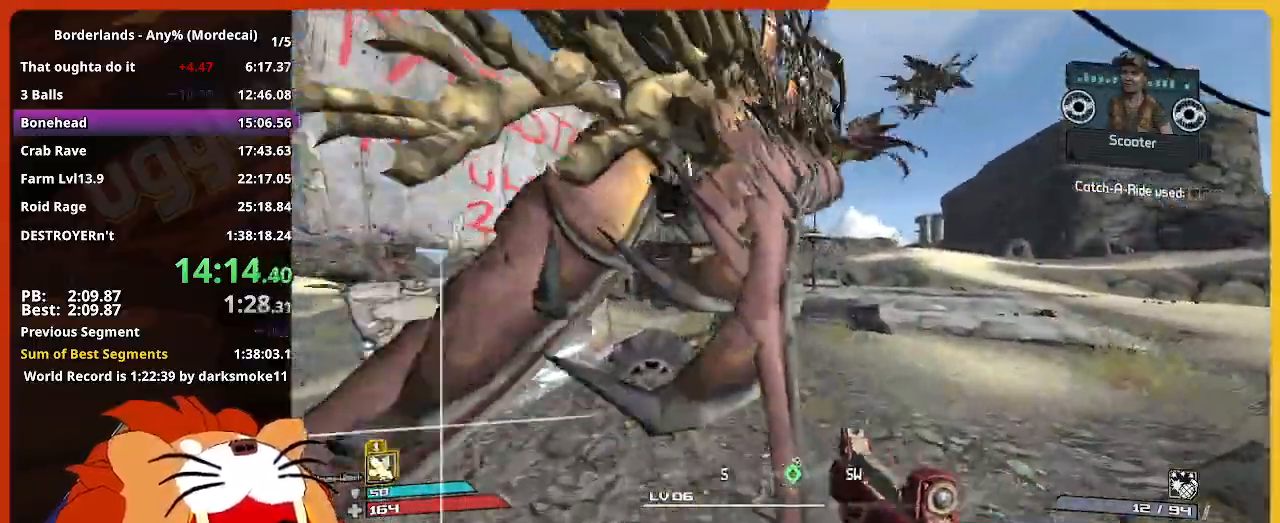
{"keys": ["w"], "mouse_move": "still", "events": []}